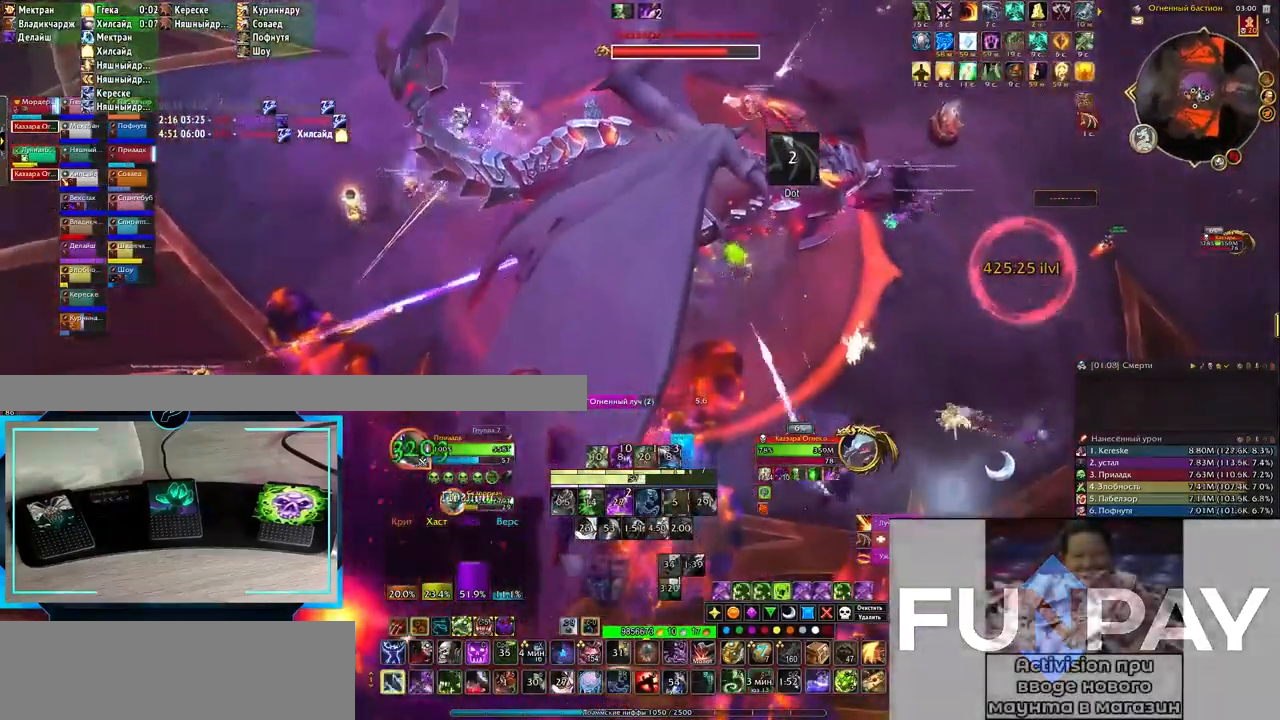
Gameplay with keyboard; each line is a JSON object with the keys held at the frame after it. "events" lists presses ("down") and releases ("up") of ".", "/", "0", "1", "2", "3", "4", "5", "6", "7", "8", "9", "a", "alt_l", "alt_r", "b", "backslash", "backspace", "c", "caps_lock", "comma", "ctrl_l", "ctrl_r", "d", "down", "e", "equals", "f", "g", "h", "i", "j", "k", "l", "lbracket", "left", "m", "minus", "n", "o", "p", "q", "quote", "r", "rbracket", "return", "right", "s", "semicolon", "shift_l", "shift_r", "space", "super", "t", "tab", "tilde", "u", "up", "v", "w", "x", "y" and "z" between this image and that frame as [ms after this image, input, new state], when the widget could be followed in between. No other keys are recorded. Mouse input is not recorded.
{"keys": [], "events": [[17, "1", "up"], [17, "s", "up"], [100, "1", "down"], [217, "1", "up"], [300, "1", "down"], [350, "1", "up"]]}
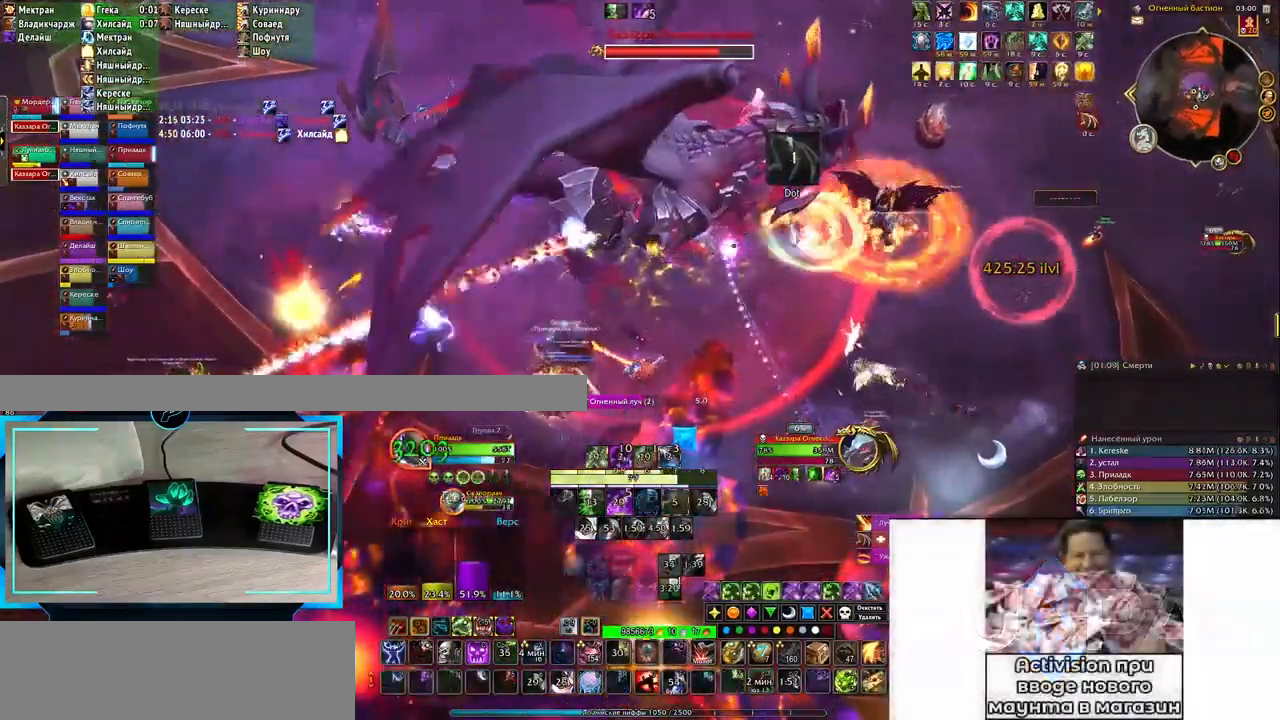
{"keys": ["3", "d"], "events": [[100, "d", "down"], [200, "d", "up"], [300, "3", "down"], [350, "3", "up"], [500, "3", "down"], [500, "d", "down"]]}
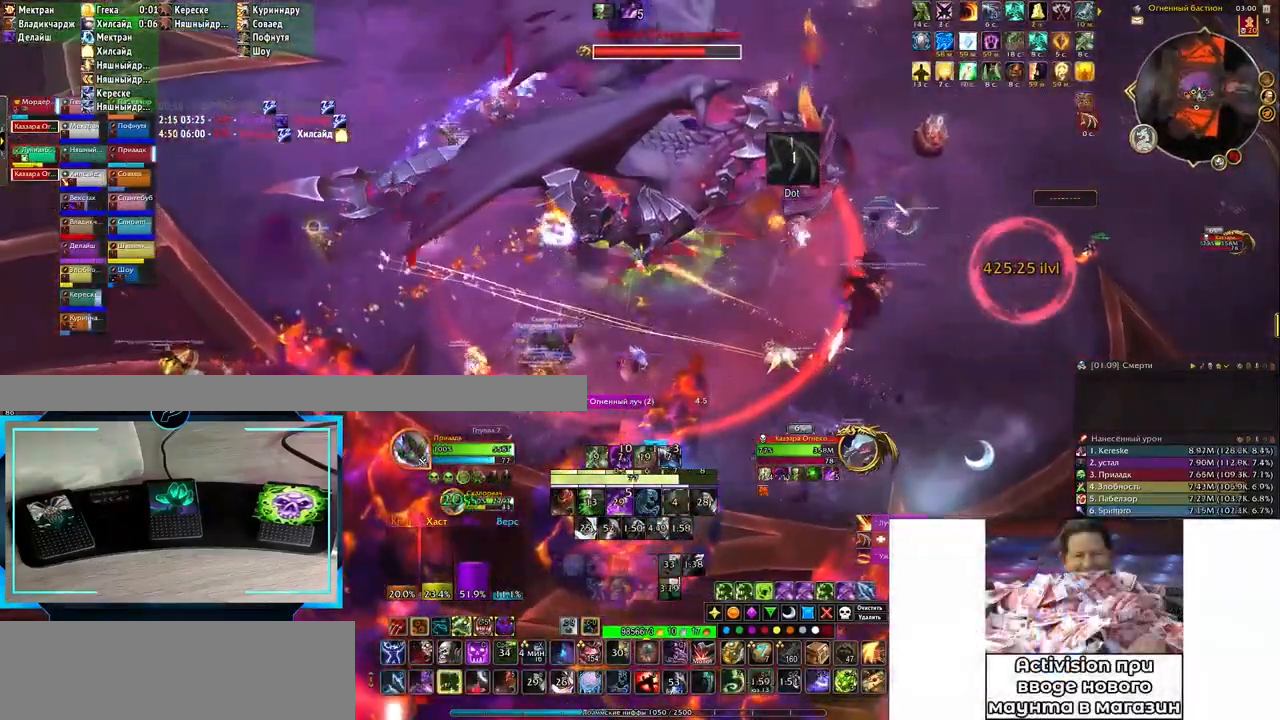
{"keys": [], "events": [[33, "3", "up"], [117, "3", "down"], [117, "d", "up"], [200, "3", "up"], [300, "3", "down"], [400, "3", "up"]]}
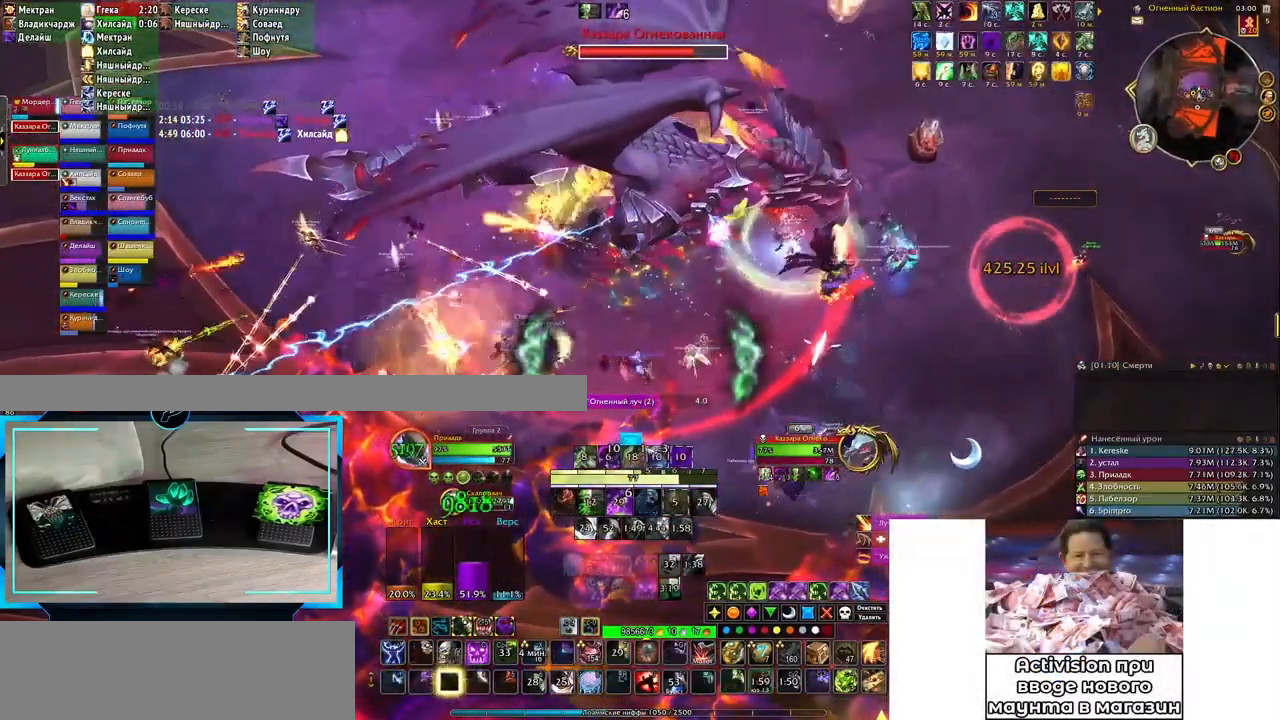
{"keys": [], "events": [[117, "d", "down"], [383, "d", "up"]]}
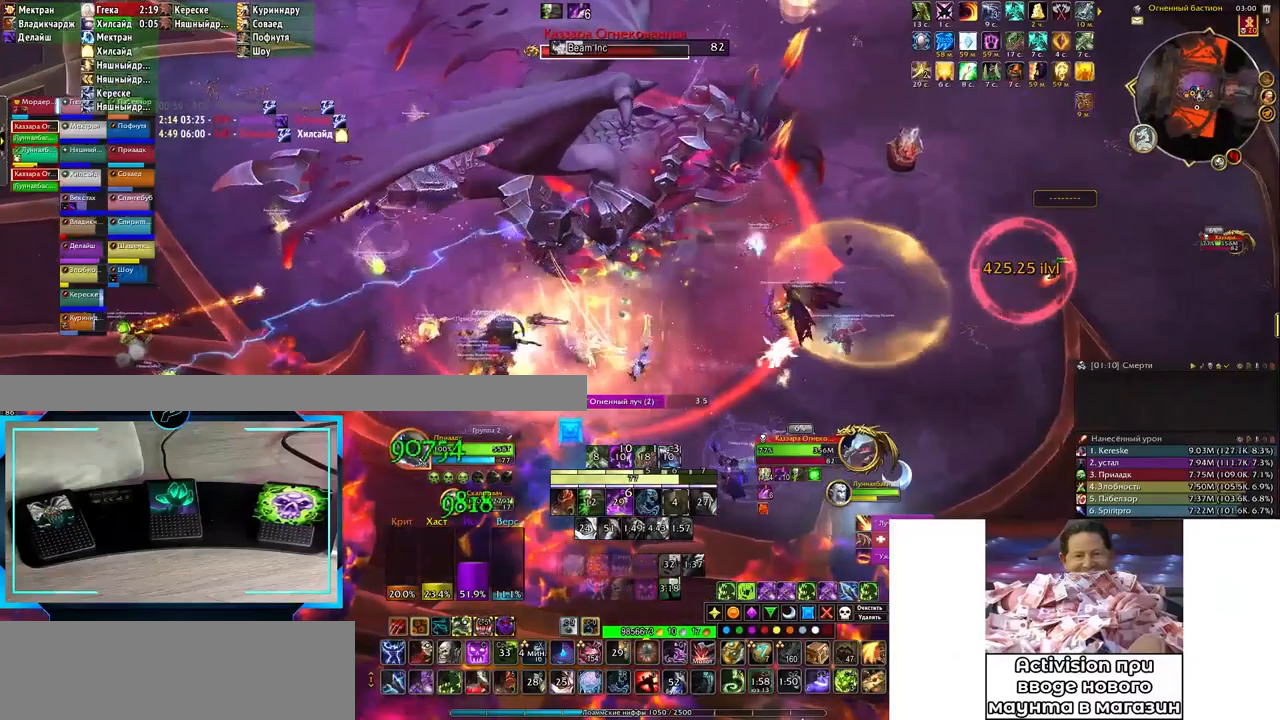
{"keys": ["alt_l"], "events": [[83, "alt_l", "down"], [217, "5", "down"], [300, "5", "up"], [383, "5", "down"], [483, "5", "up"]]}
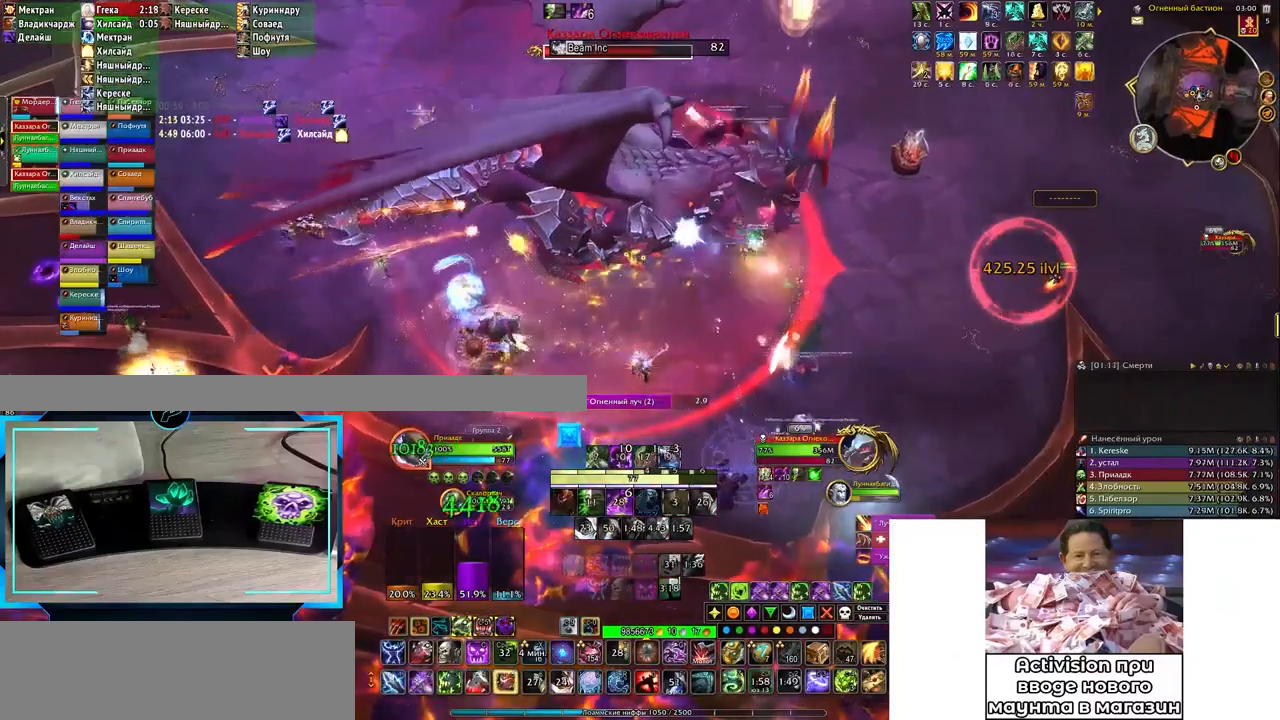
{"keys": [], "events": [[33, "alt_l", "up"]]}
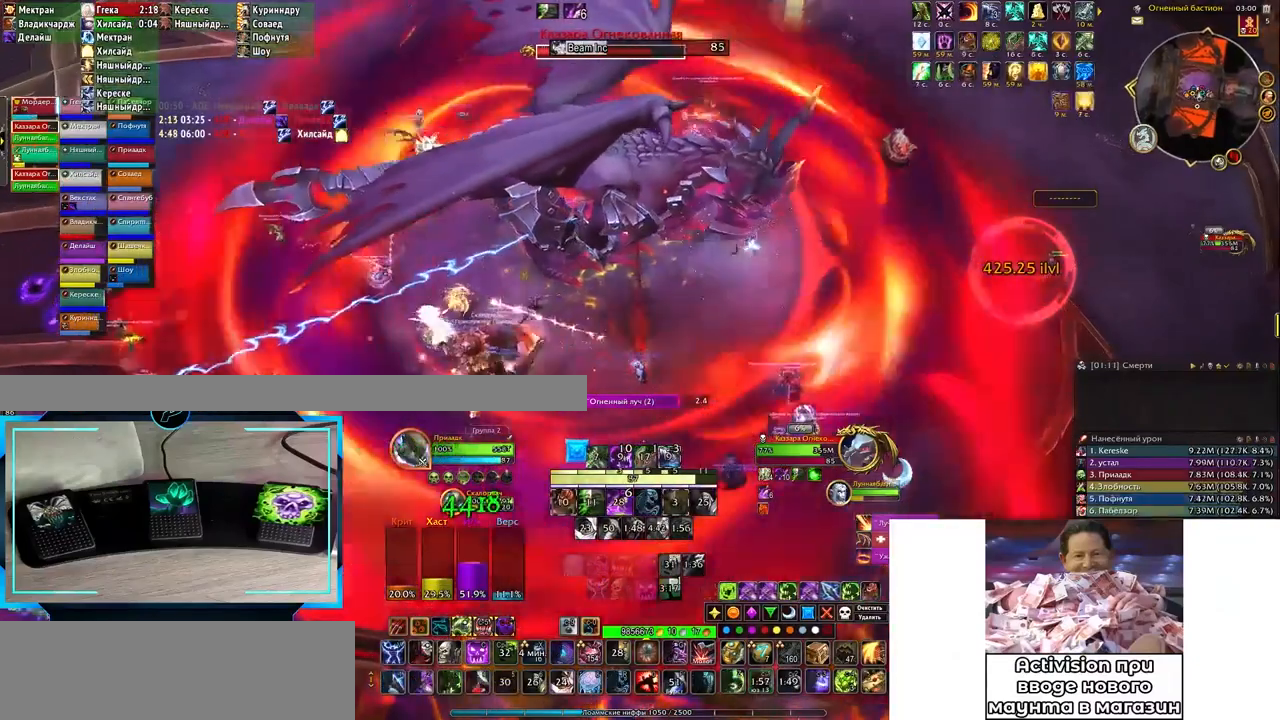
{"keys": [], "events": [[417, "2", "down"], [500, "2", "up"]]}
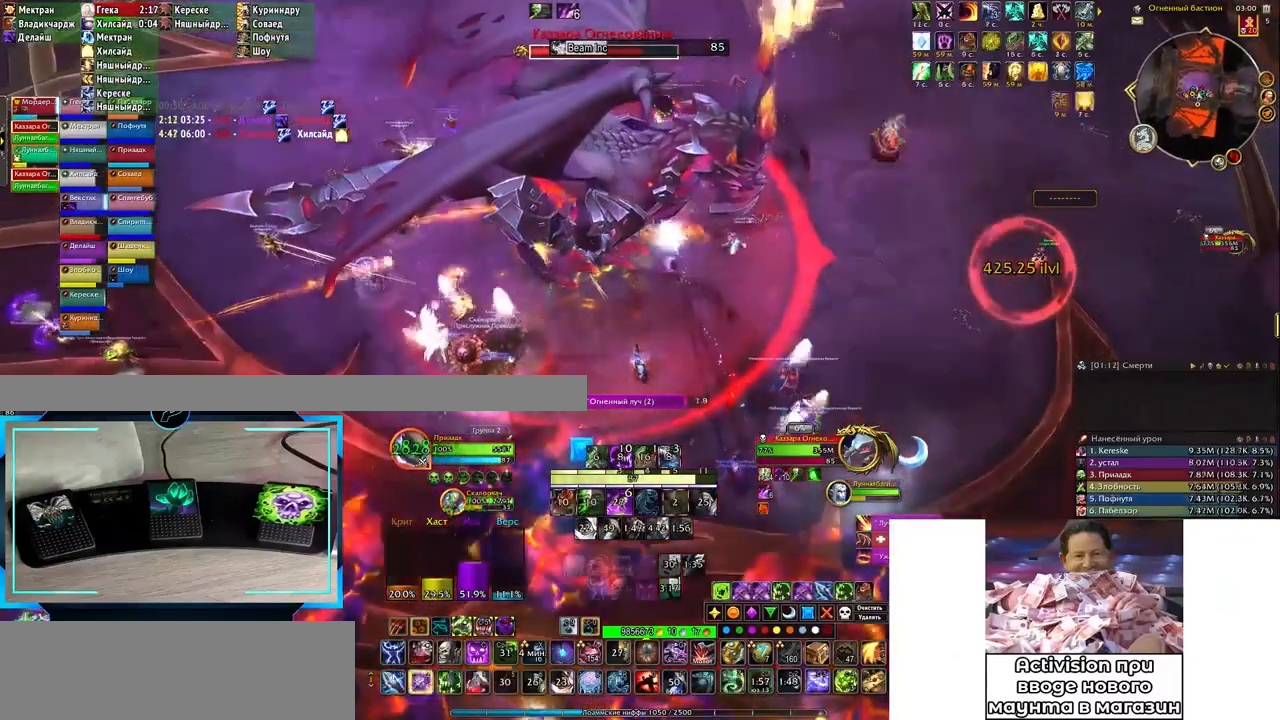
{"keys": [], "events": [[100, "2", "down"], [133, "2", "up"], [217, "2", "down"], [317, "2", "up"], [400, "2", "down"], [500, "2", "up"]]}
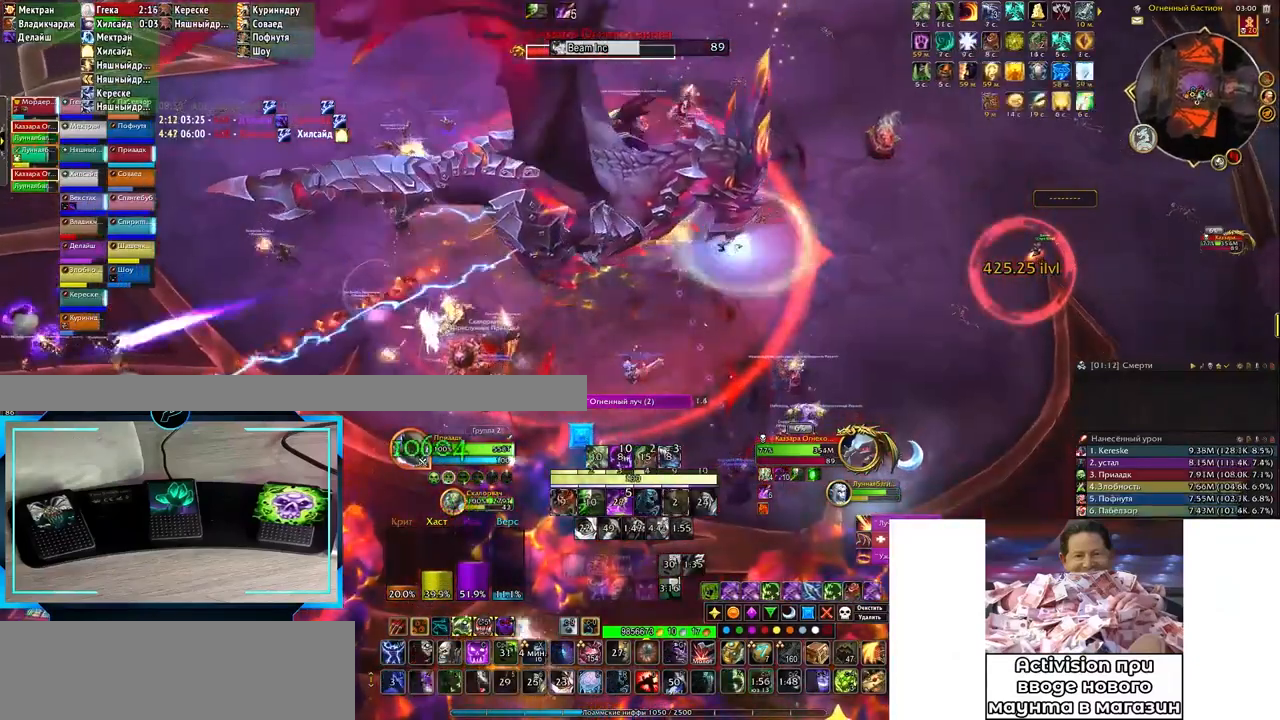
{"keys": ["2"], "events": [[33, "2", "down"], [117, "2", "up"], [217, "2", "down"], [317, "2", "up"], [350, "2", "down"], [433, "2", "up"], [500, "2", "down"]]}
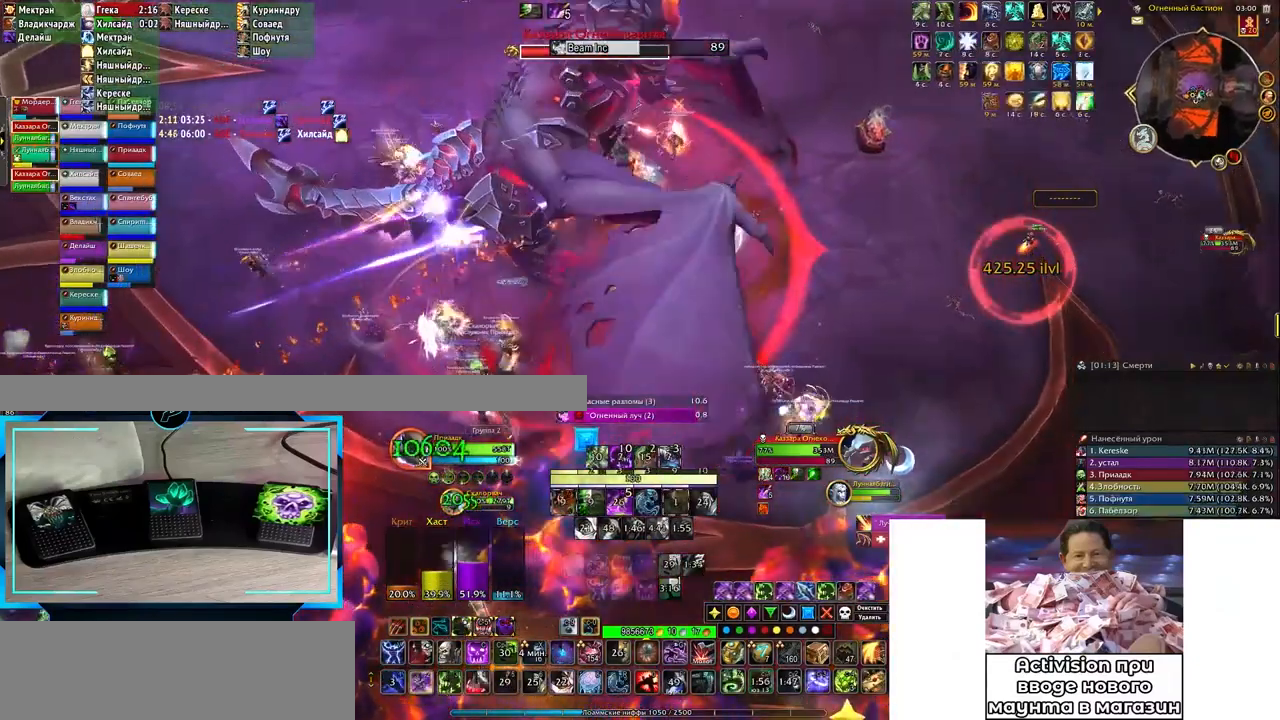
{"keys": ["2"], "events": [[100, "2", "up"], [150, "2", "down"], [233, "2", "up"], [300, "2", "down"], [400, "2", "up"], [450, "2", "down"]]}
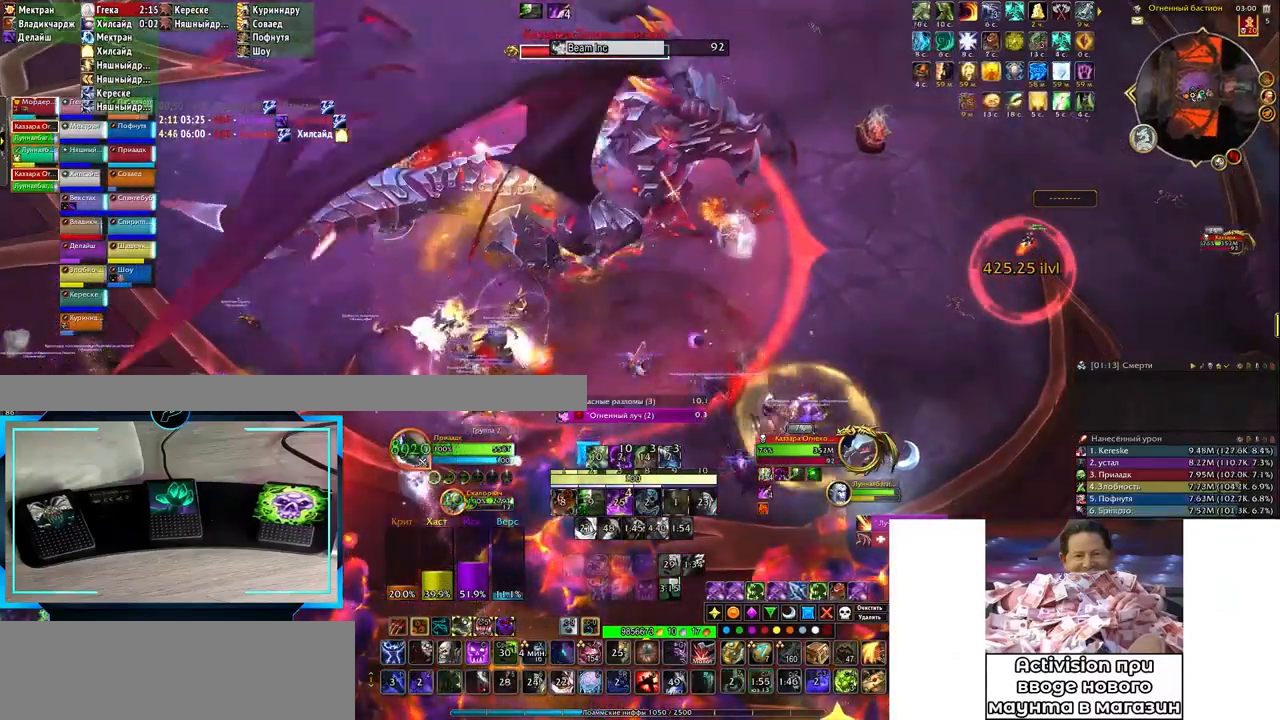
{"keys": [], "events": [[33, "2", "up"], [250, "s", "down"], [400, "s", "up"]]}
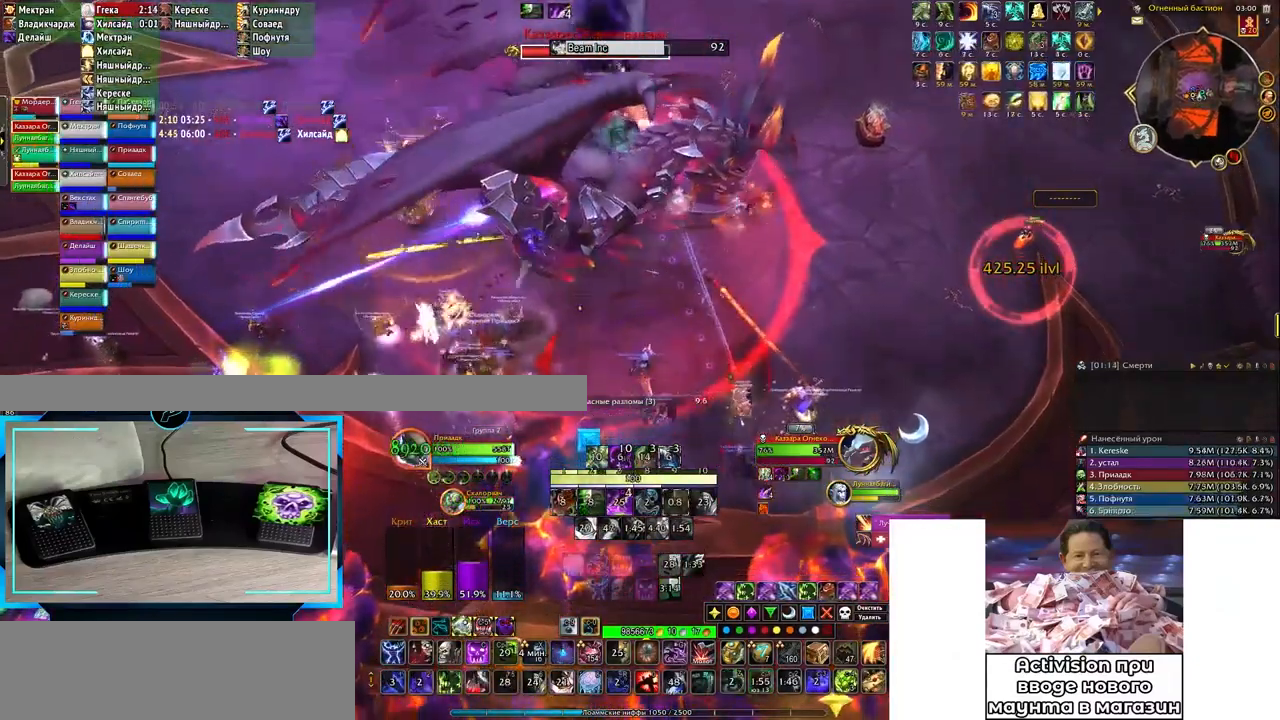
{"keys": [], "events": [[83, "3", "down"], [167, "3", "up"], [250, "3", "down"], [283, "3", "up"], [417, "3", "down"], [450, "3", "up"]]}
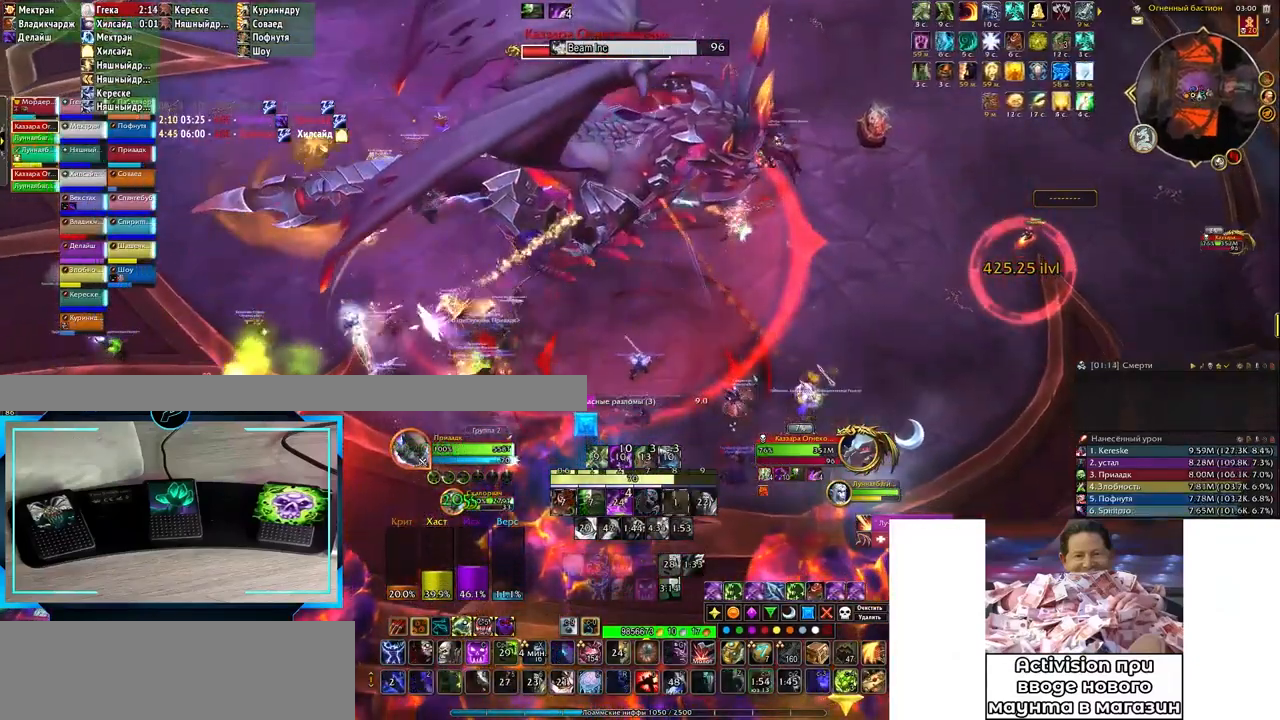
{"keys": [], "events": [[50, "3", "down"], [133, "3", "up"], [233, "3", "down"], [267, "3", "up"], [350, "3", "down"], [450, "3", "up"]]}
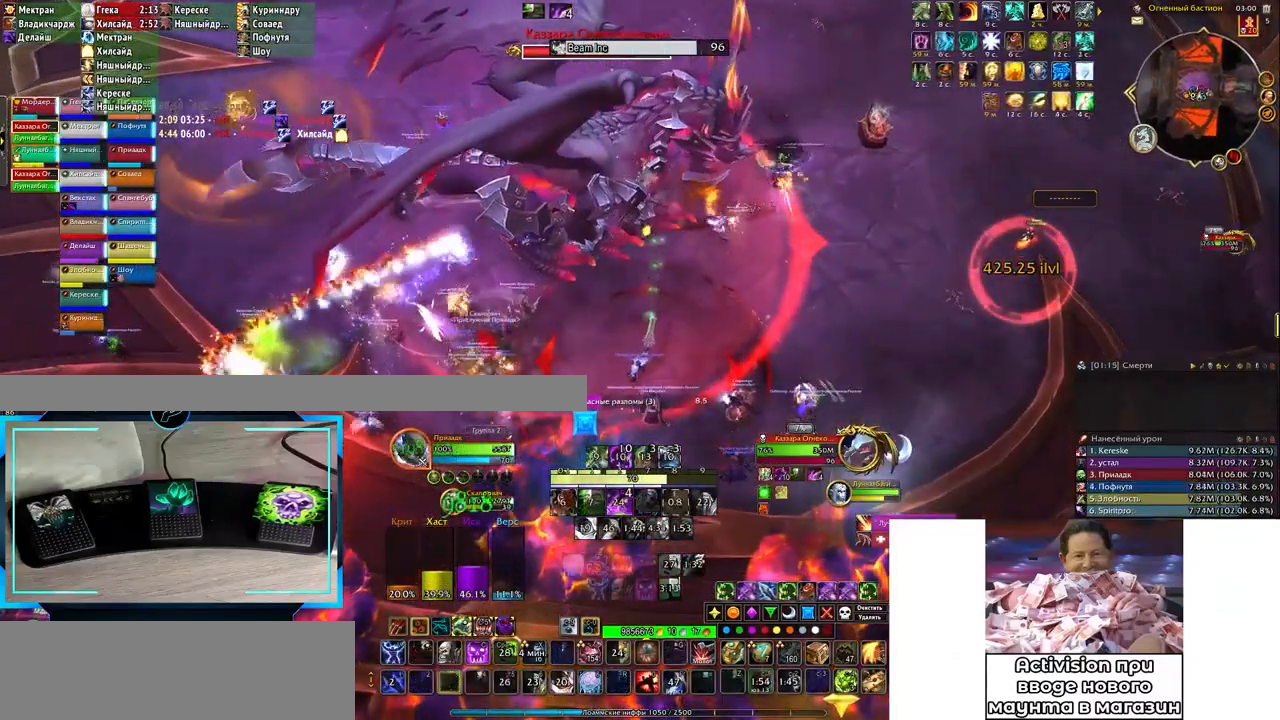
{"keys": ["3"], "events": [[50, "3", "down"], [117, "3", "up"], [217, "3", "down"], [250, "3", "up"], [350, "3", "down"], [417, "3", "up"], [500, "3", "down"]]}
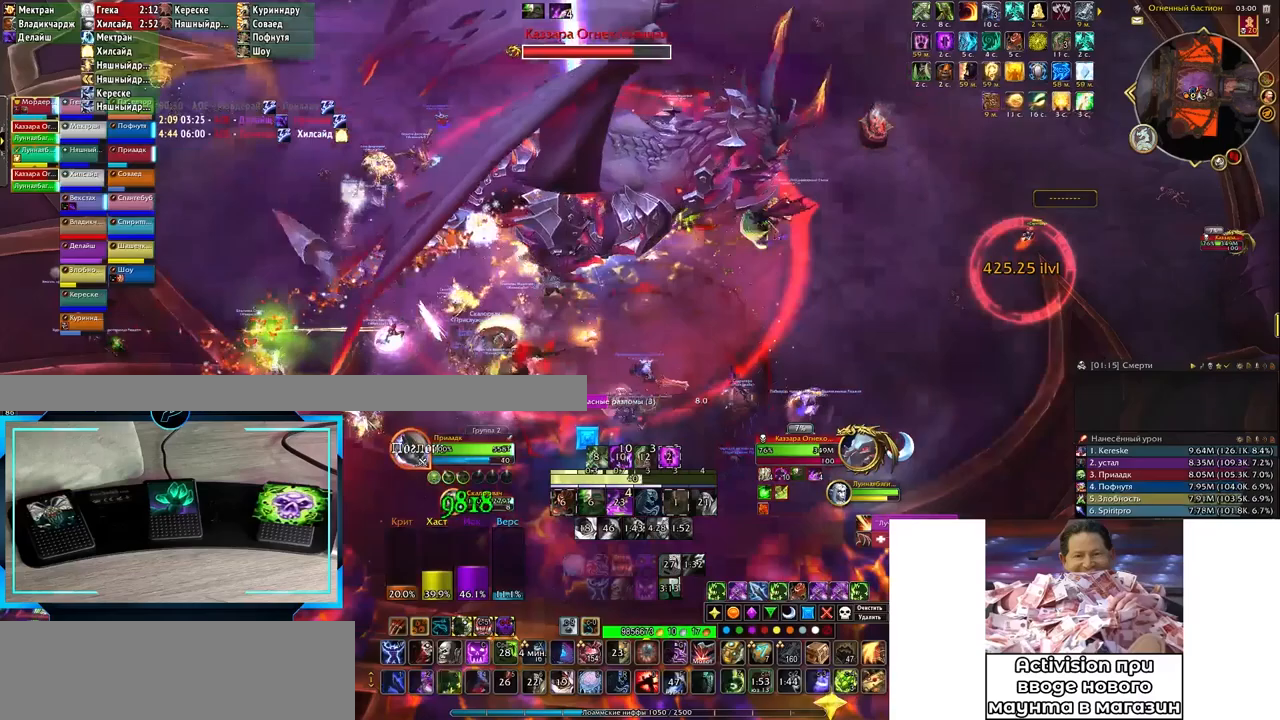
{"keys": [], "events": [[33, "3", "up"], [133, "3", "down"], [233, "3", "up"], [317, "3", "down"], [350, "3", "up"]]}
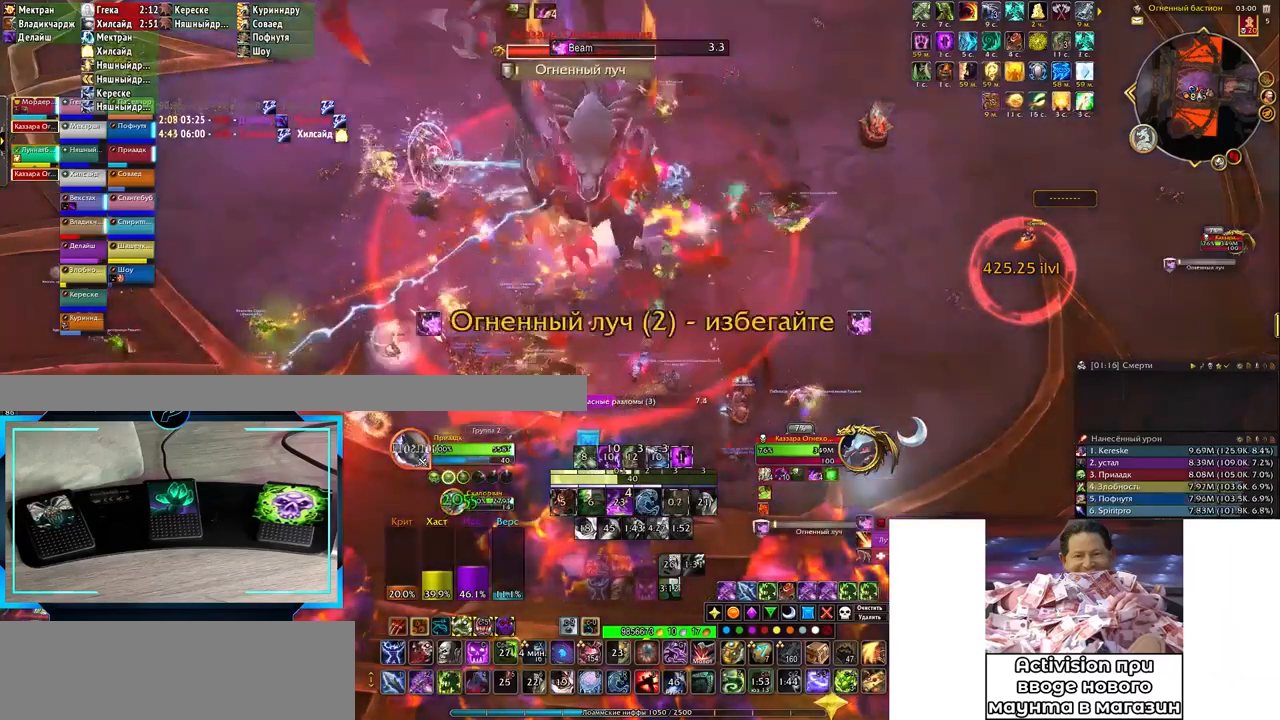
{"keys": ["2"], "events": [[183, "2", "down"], [217, "2", "up"], [300, "2", "down"], [400, "2", "up"], [500, "2", "down"]]}
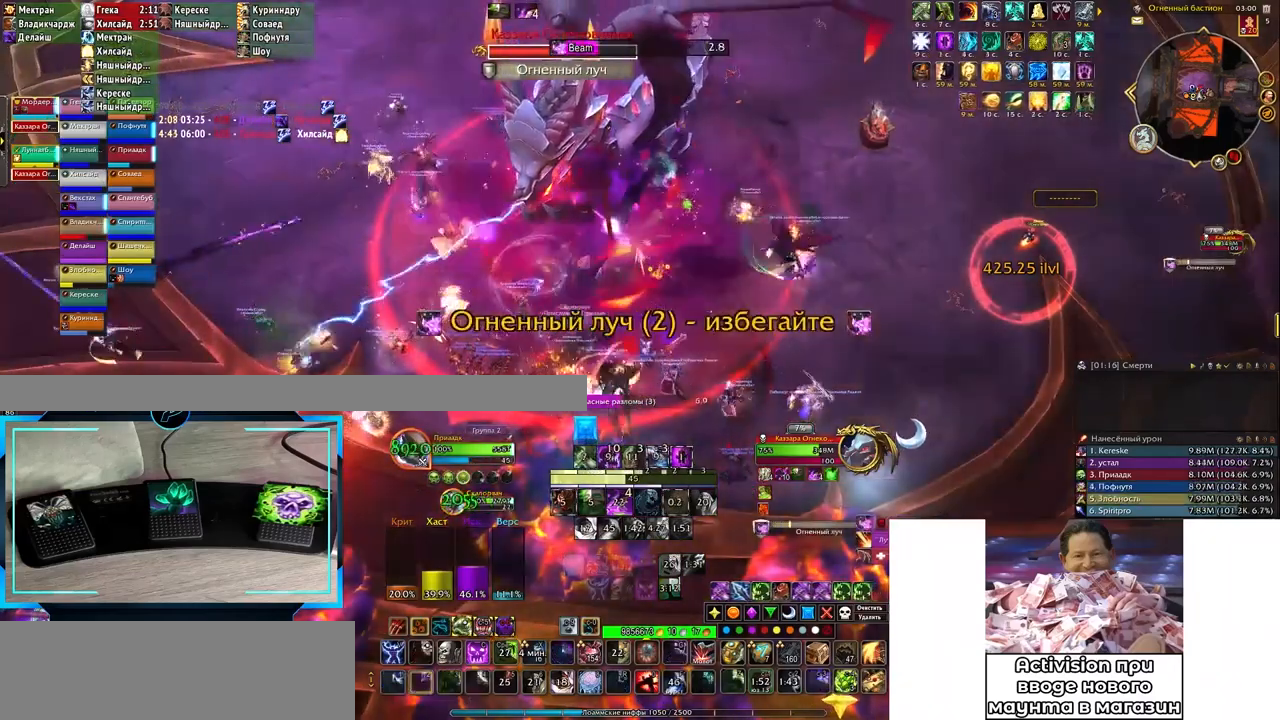
{"keys": ["2", "d"], "events": [[67, "2", "up"], [150, "2", "down"], [233, "2", "up"], [233, "d", "down"], [333, "2", "down"], [417, "2", "up"], [500, "2", "down"]]}
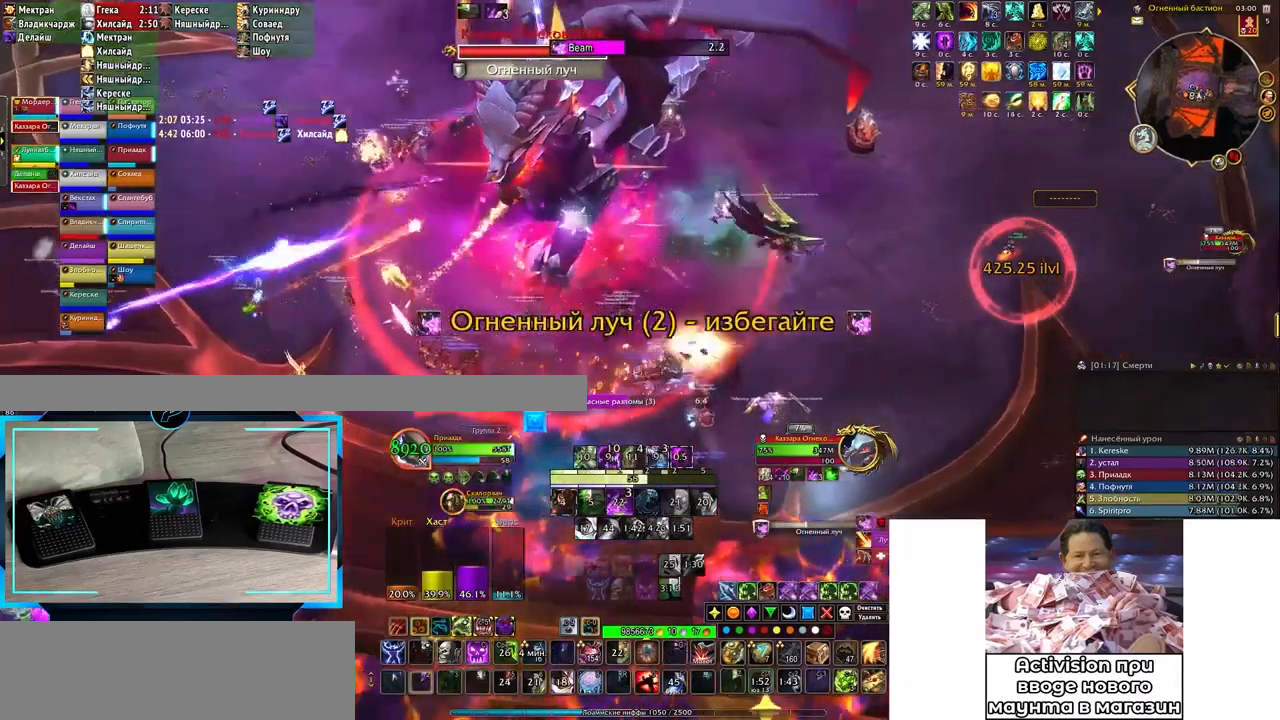
{"keys": [], "events": [[83, "2", "up"], [83, "d", "up"], [183, "2", "down"], [233, "2", "up"], [300, "2", "down"], [400, "2", "up"]]}
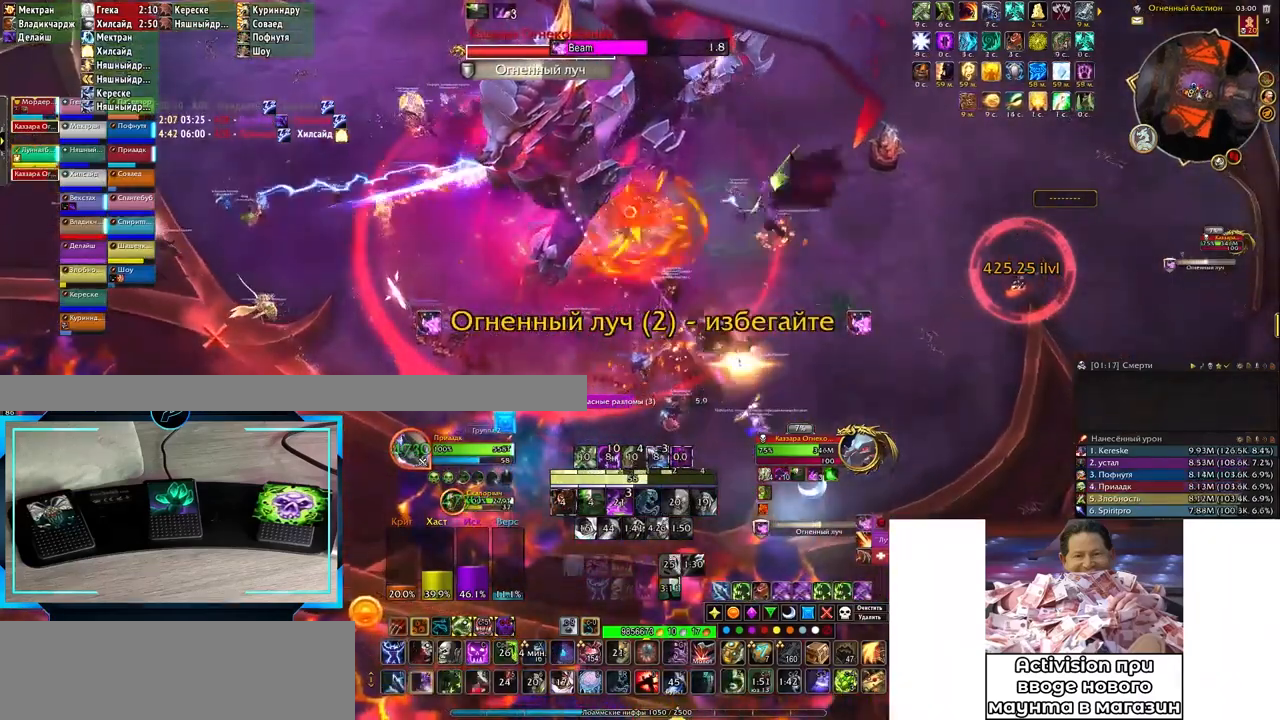
{"keys": ["3"], "events": [[33, "d", "down"], [200, "d", "up"], [300, "3", "down"], [367, "3", "up"], [467, "3", "down"]]}
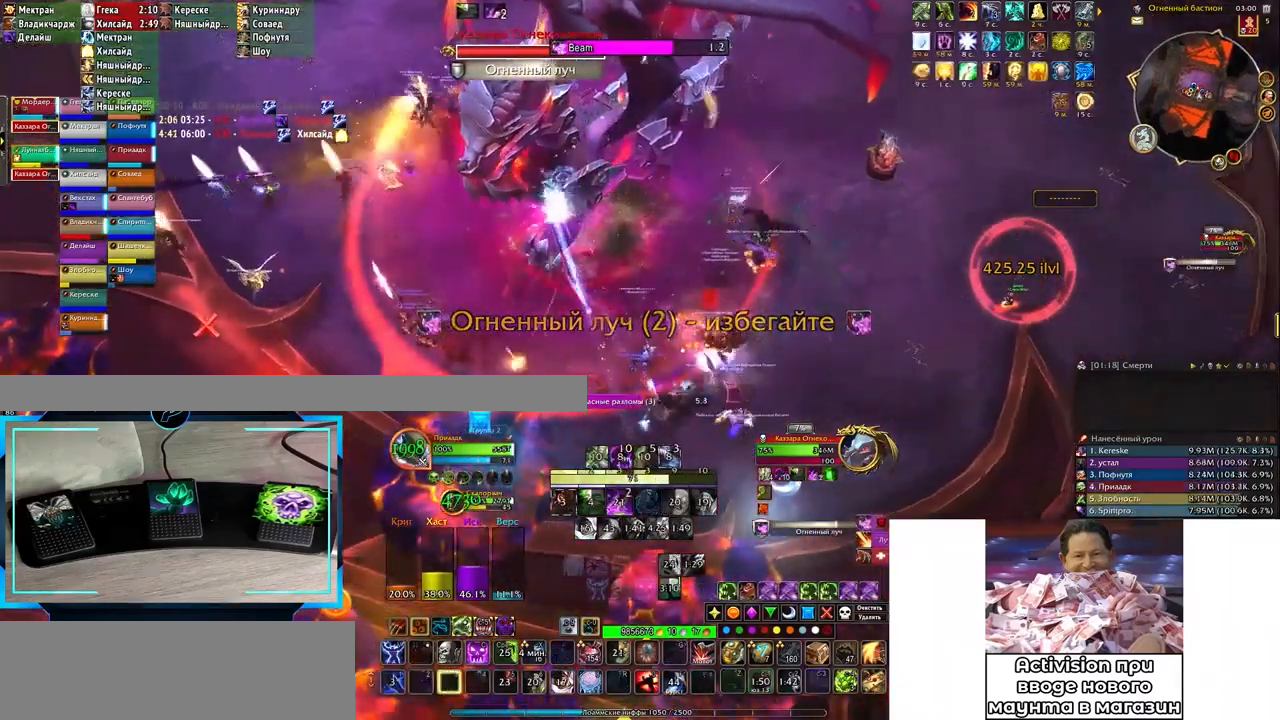
{"keys": ["3"], "events": [[33, "3", "up"], [133, "3", "down"], [183, "3", "up"], [317, "3", "down"], [317, "d", "down"], [400, "3", "up"], [483, "3", "down"], [483, "d", "up"]]}
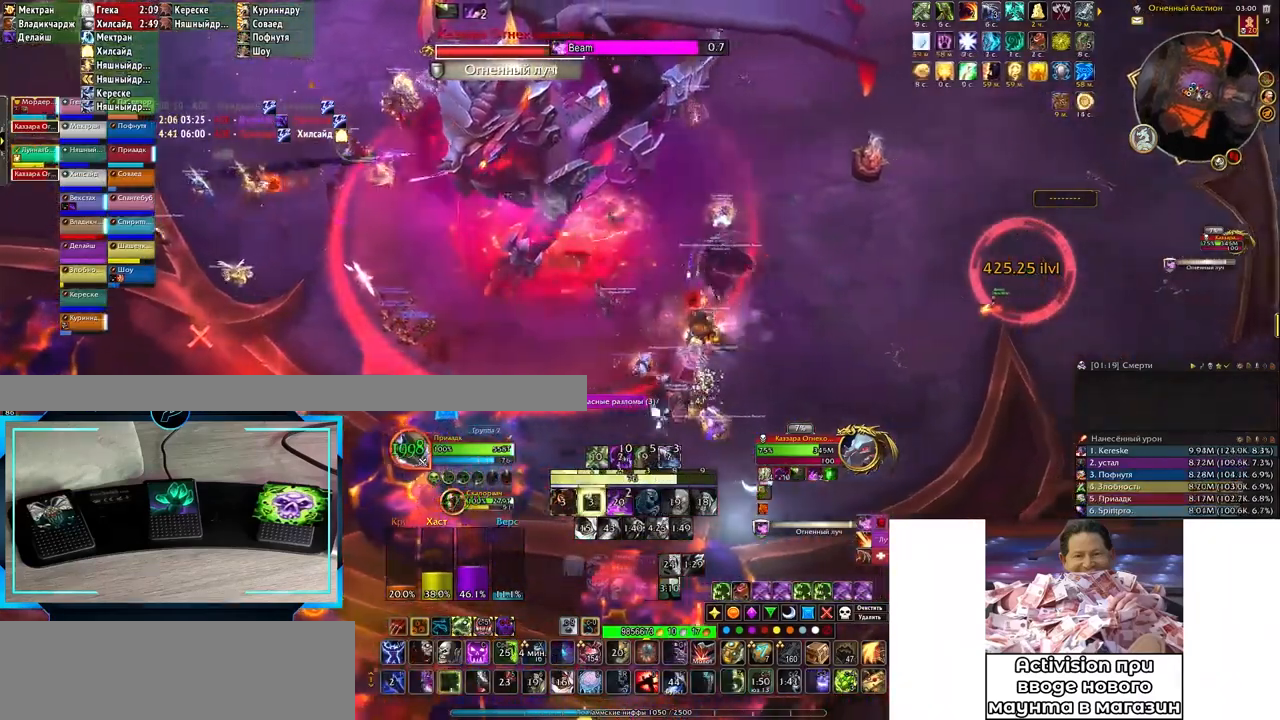
{"keys": ["3"], "events": [[33, "3", "up"], [133, "3", "down"], [217, "3", "up"], [300, "3", "down"], [383, "3", "up"], [483, "3", "down"]]}
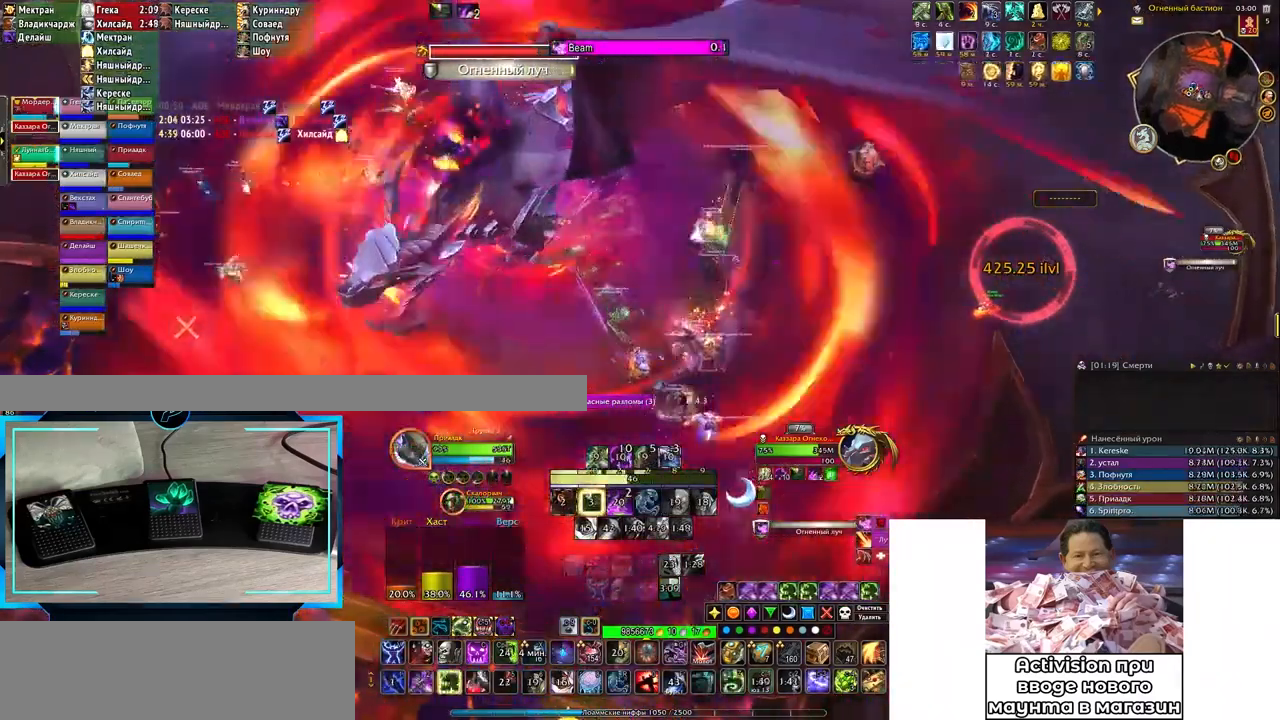
{"keys": ["3"], "events": [[67, "3", "up"], [133, "3", "down"], [183, "3", "up"], [267, "3", "down"], [367, "3", "up"], [400, "3", "down"]]}
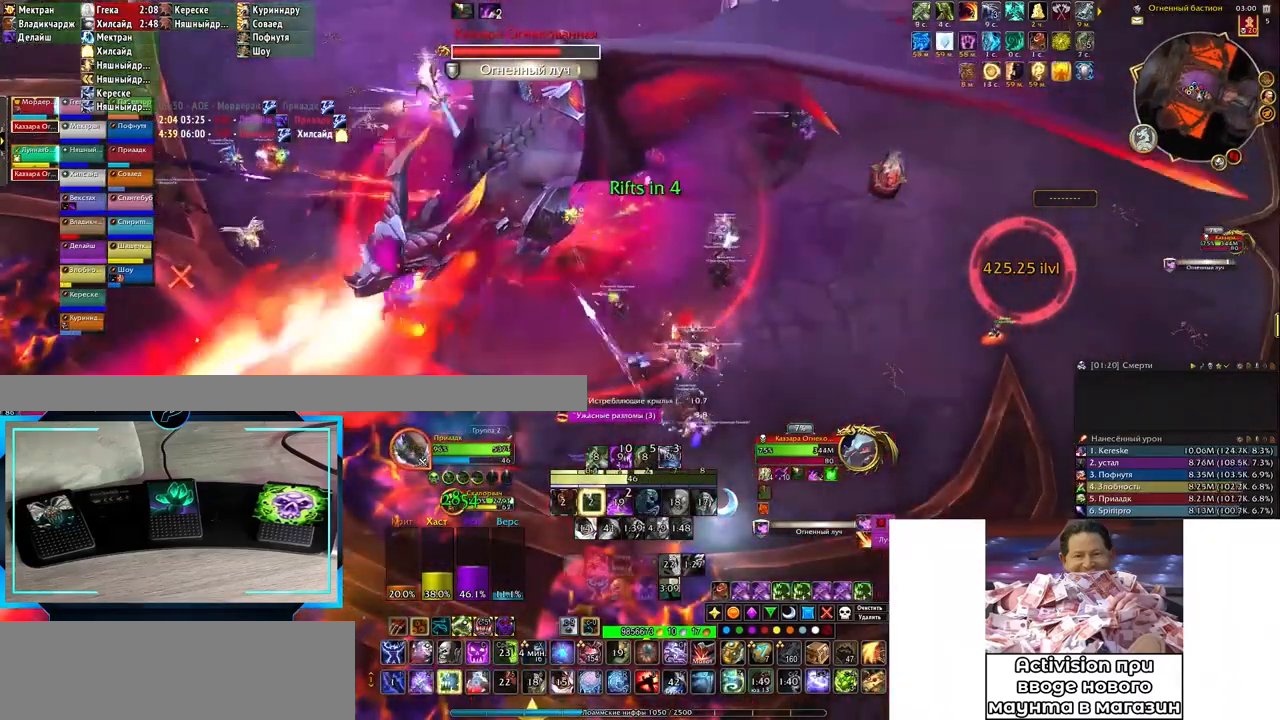
{"keys": [], "events": [[33, "3", "up"], [250, "q", "down"], [350, "q", "up"]]}
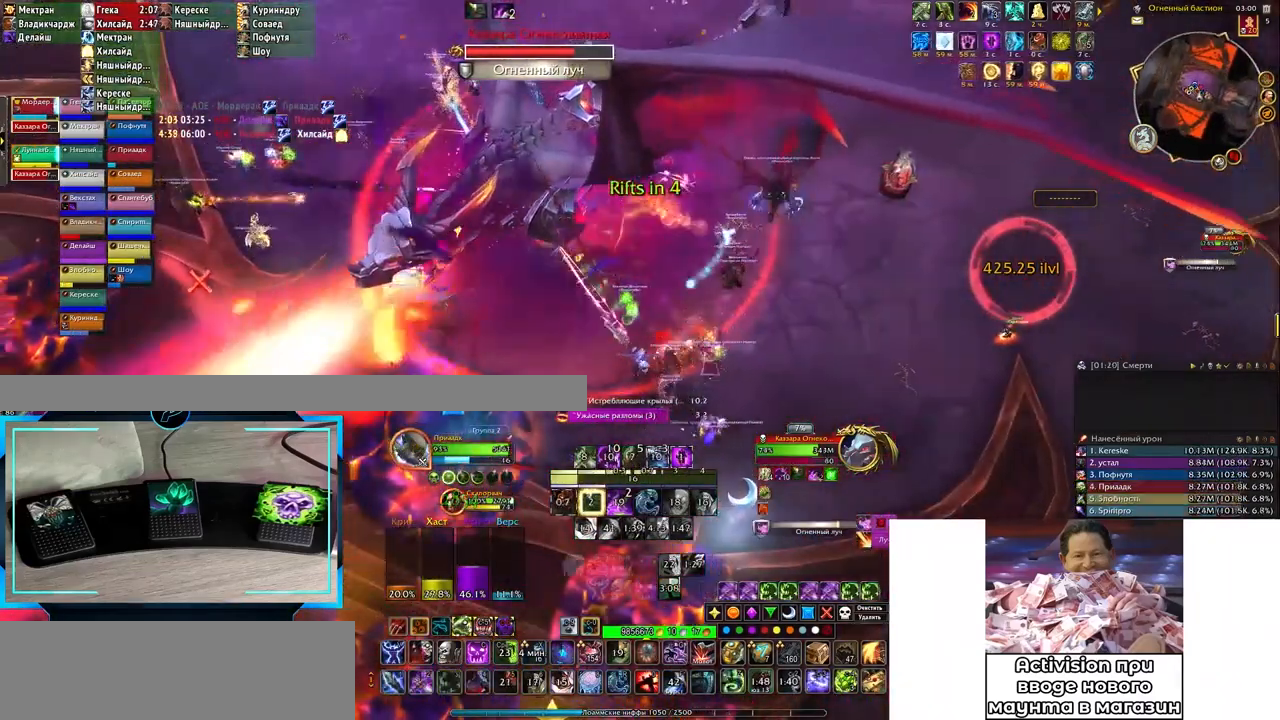
{"keys": [], "events": [[167, "1", "down"], [217, "1", "up"], [283, "1", "down"], [367, "1", "up"], [417, "1", "down"], [500, "1", "up"]]}
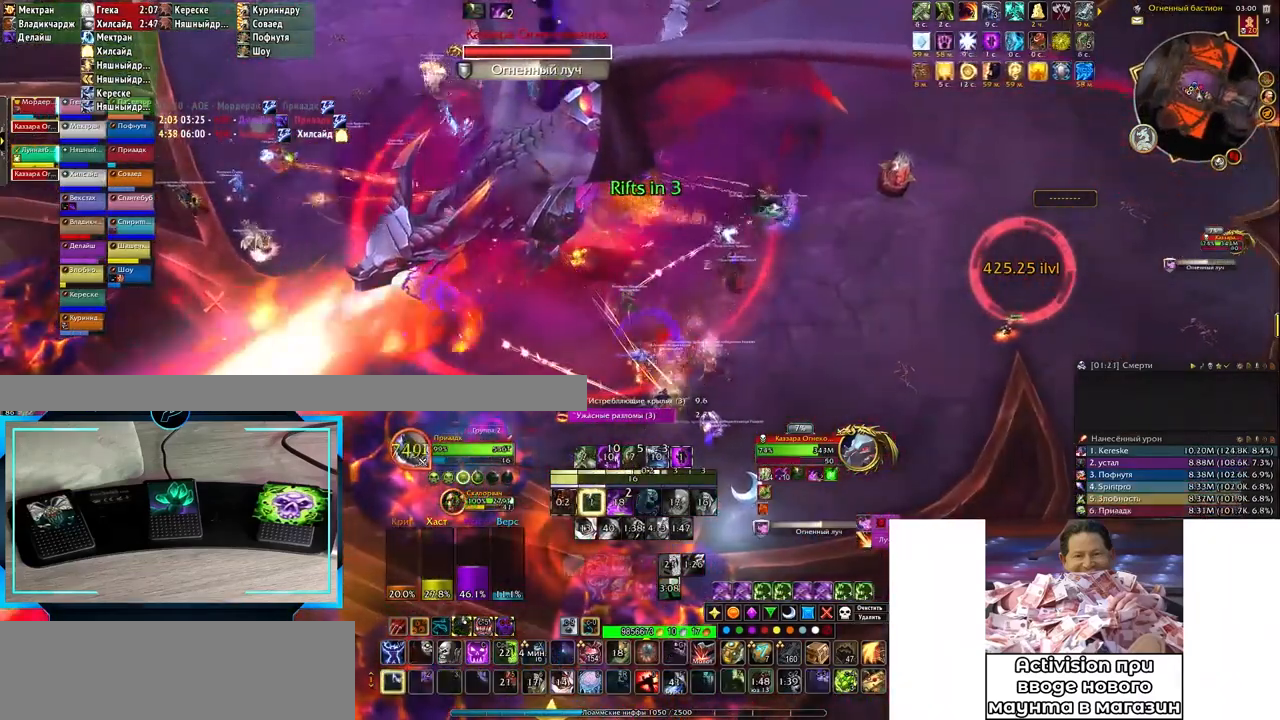
{"keys": ["2"], "events": [[300, "2", "down"], [400, "2", "up"], [483, "2", "down"]]}
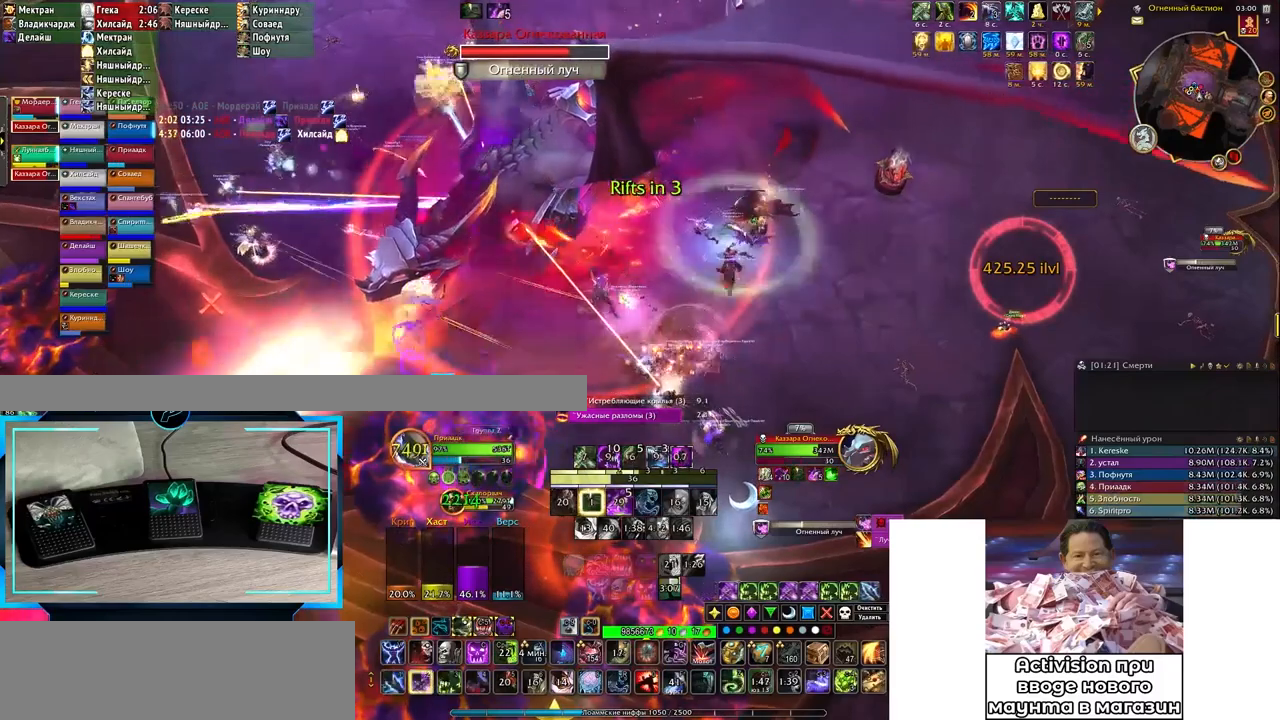
{"keys": ["2"], "events": [[67, "2", "up"], [117, "2", "down"], [200, "2", "up"], [300, "q", "down"], [333, "2", "down"], [367, "2", "up"], [367, "q", "up"], [467, "2", "down"]]}
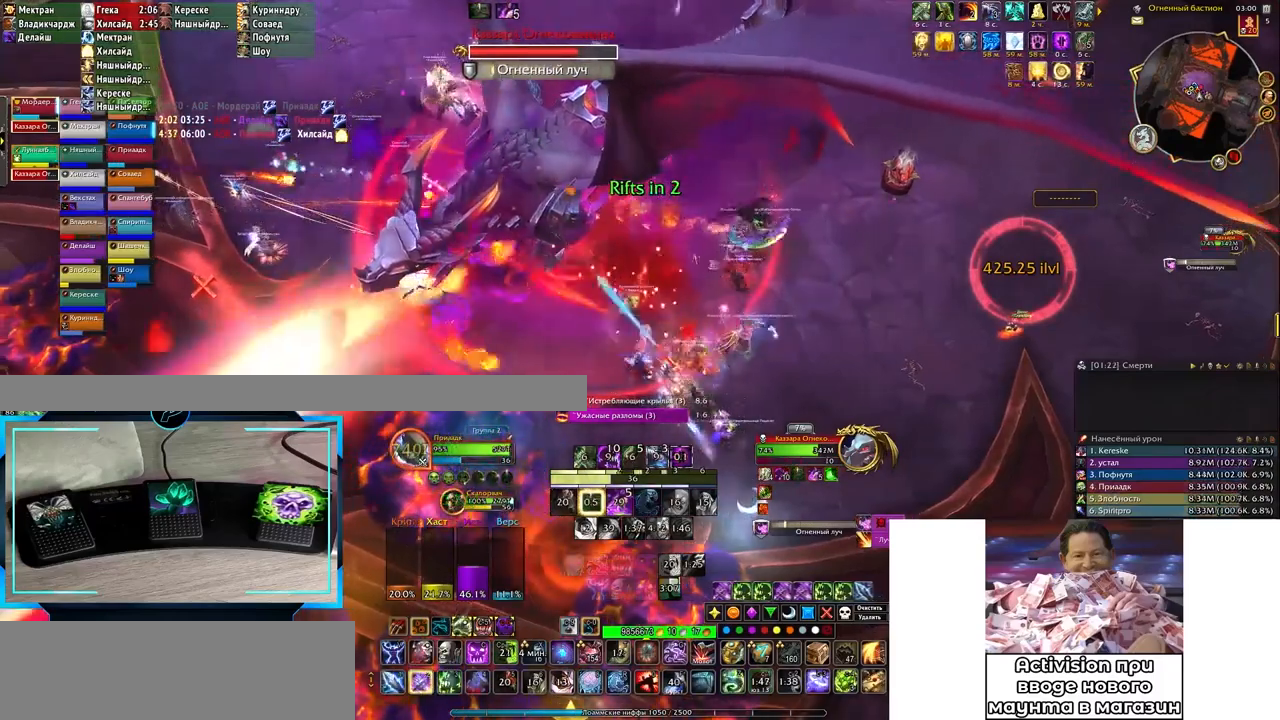
{"keys": ["2"], "events": [[50, "2", "up"], [133, "2", "down"], [217, "2", "up"], [267, "2", "down"], [367, "2", "up"], [450, "2", "down"]]}